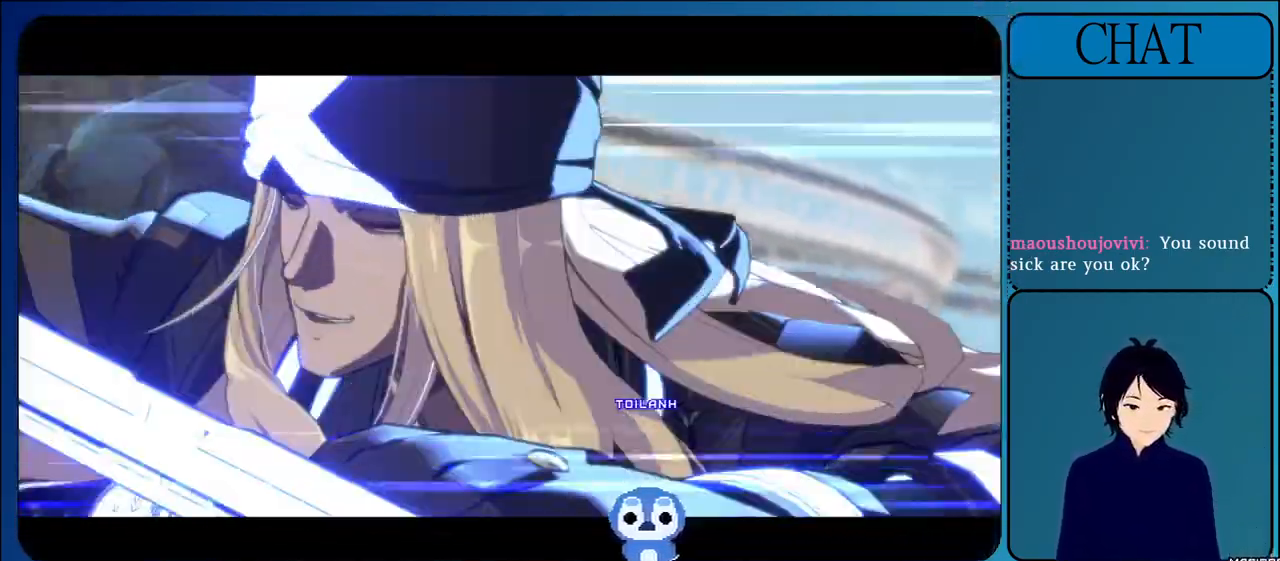
Gameplay with a controller (arcade stick); each line is a JSON object with the inputs held at the frame after it (dt_ms = milliseconds from this image to that frame). "events" lists button and stick changes between this image and that frame as [ms after this image, input, new state], when the widget could be followed in between. Not read: L3 R3.
{"dt_ms": 500, "buttons": ["CIRCLE"], "left_stick": "down-left", "events": [[17, "CROSS", "up"], [50, "CIRCLE", "down"], [500, "left_stick", "down-left"]]}
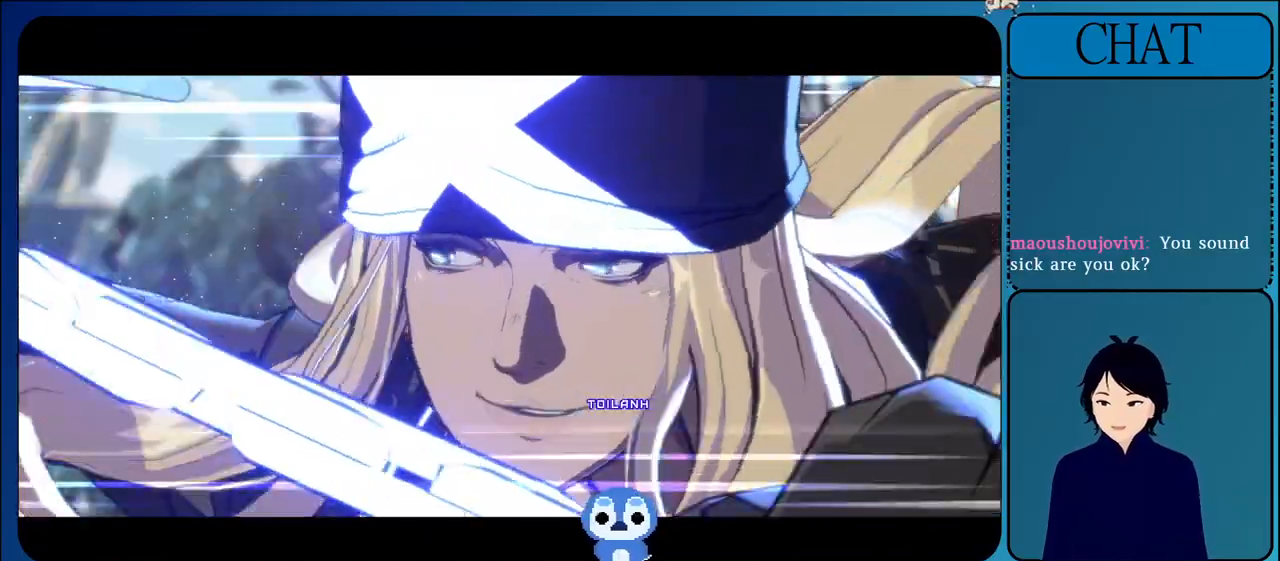
{"dt_ms": 500, "buttons": ["R2"], "left_stick": "down-left", "events": [[33, "R2", "down"], [150, "CIRCLE", "up"]]}
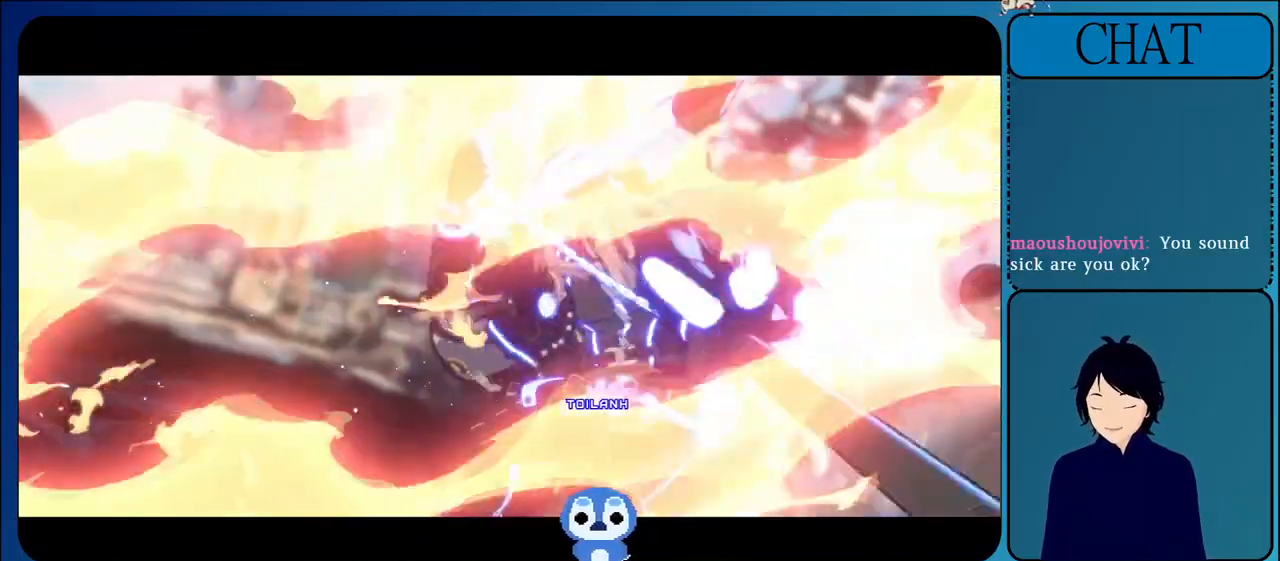
{"dt_ms": 1000, "buttons": ["L2"], "left_stick": "down-left"}
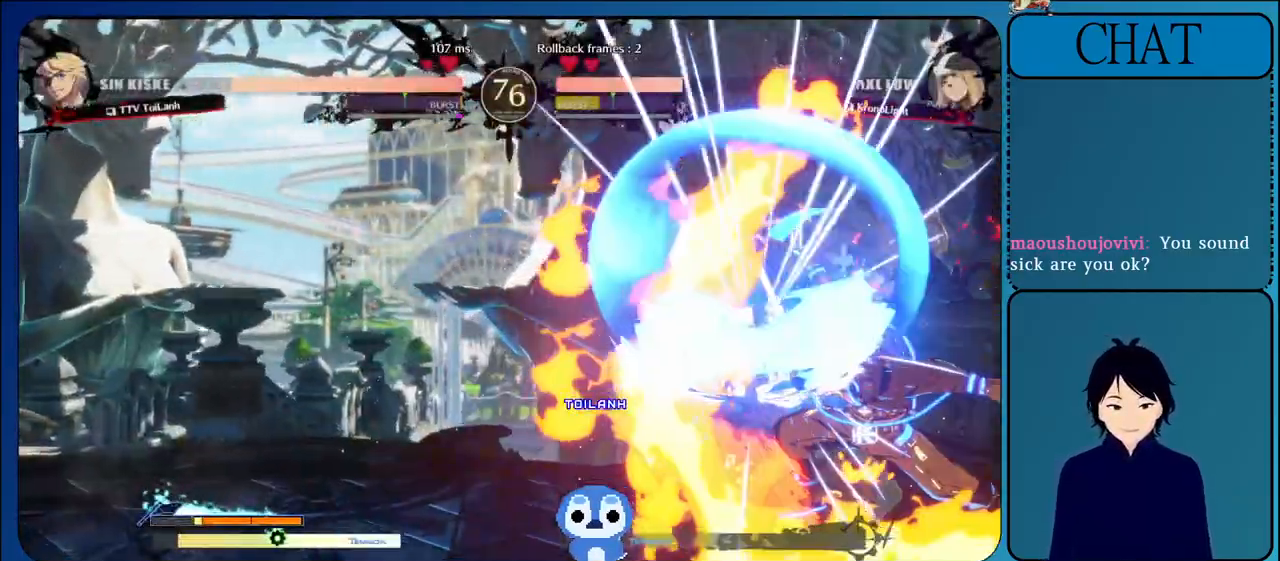
{"dt_ms": 500, "buttons": ["L2"], "left_stick": "down-left", "events": []}